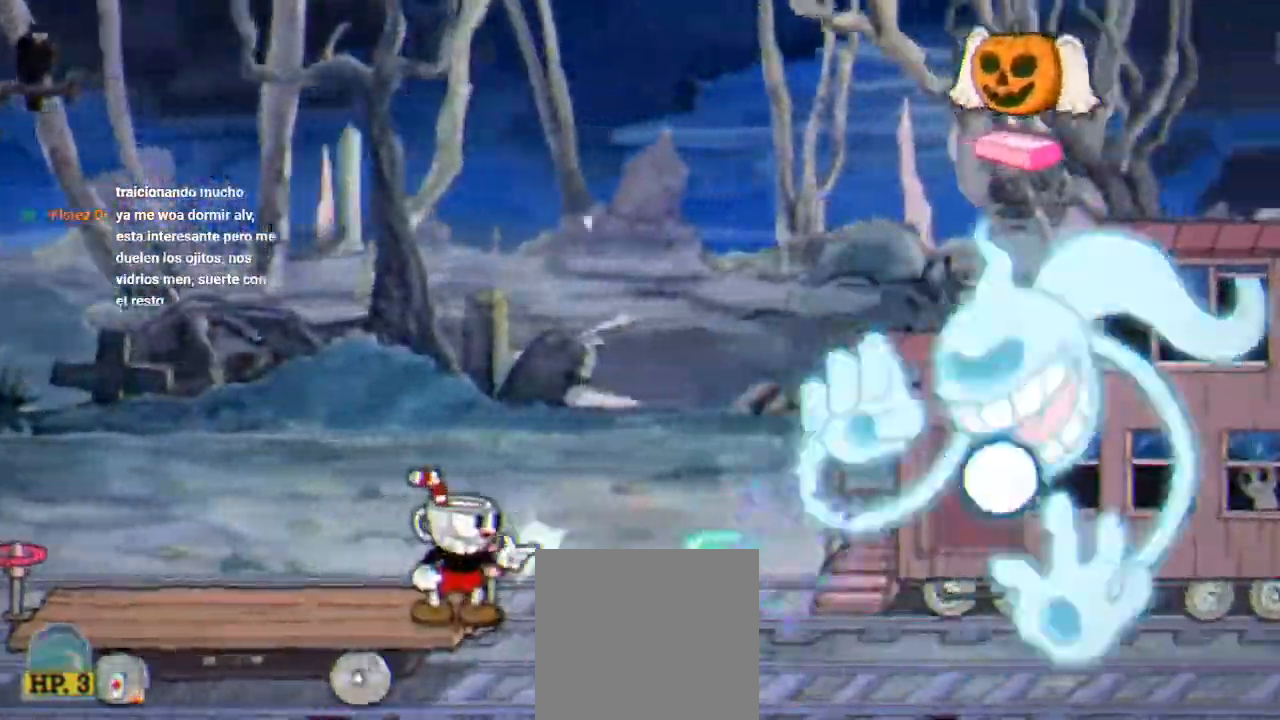
Gameplay with a controller (Xbox layout); each line is a JSON object with the inputs held at the frame after it. "events" lists button and stick changes between this image and that frame as [ms after this image, input, new state], when the widget could be followed in between. Not read: left_stick right_stick.
{"buttons": ["X", "R1"], "events": [[200, "X", "up"], [267, "X", "down"]]}
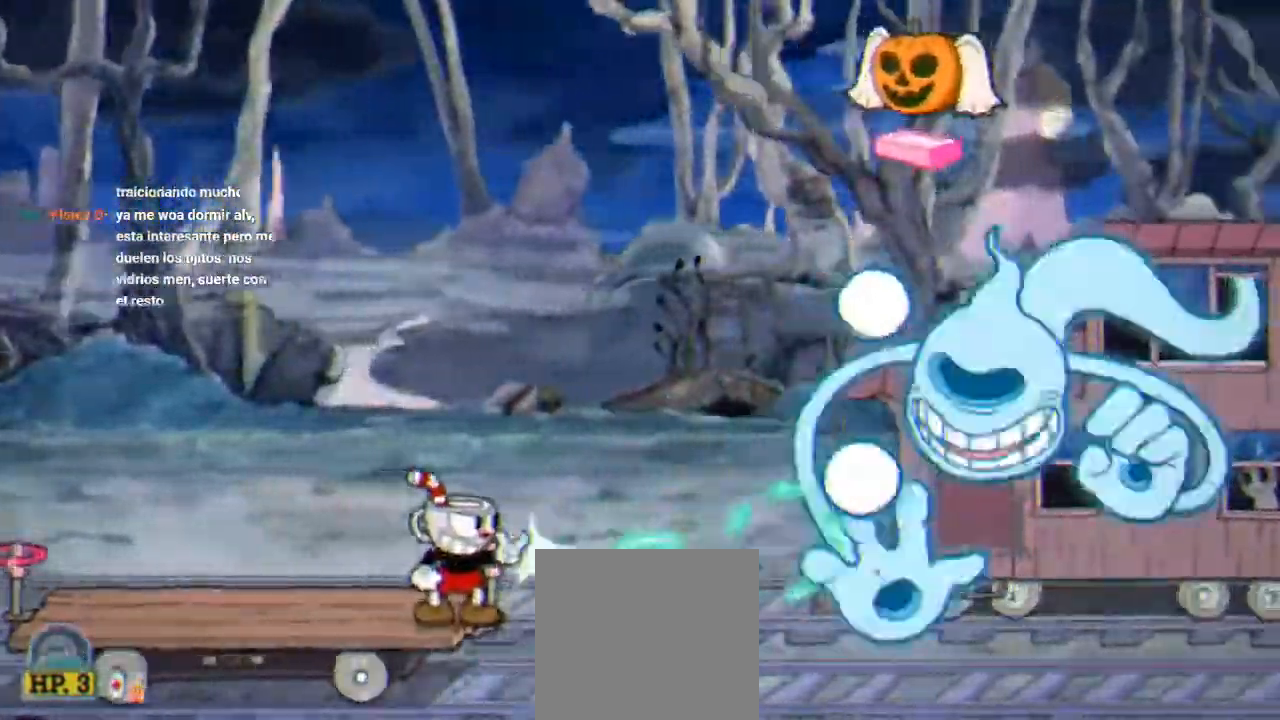
{"buttons": ["R1"], "events": [[100, "X", "up"], [167, "DPAD_RIGHT", "down"], [200, "DPAD_RIGHT", "up"], [200, "X", "down"], [433, "X", "up"]]}
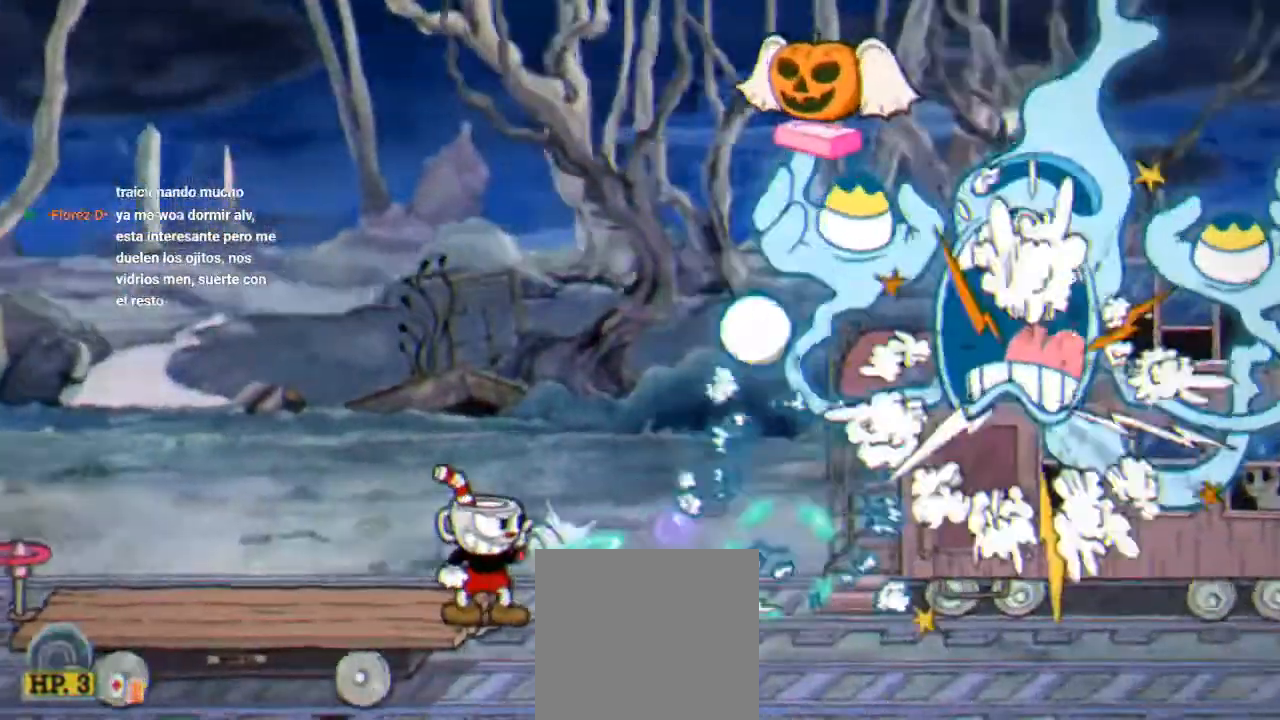
{"buttons": ["X", "R1"], "events": [[33, "X", "down"], [67, "X", "up"], [133, "X", "down"], [200, "X", "up"], [267, "X", "down"], [367, "X", "up"], [433, "X", "down"]]}
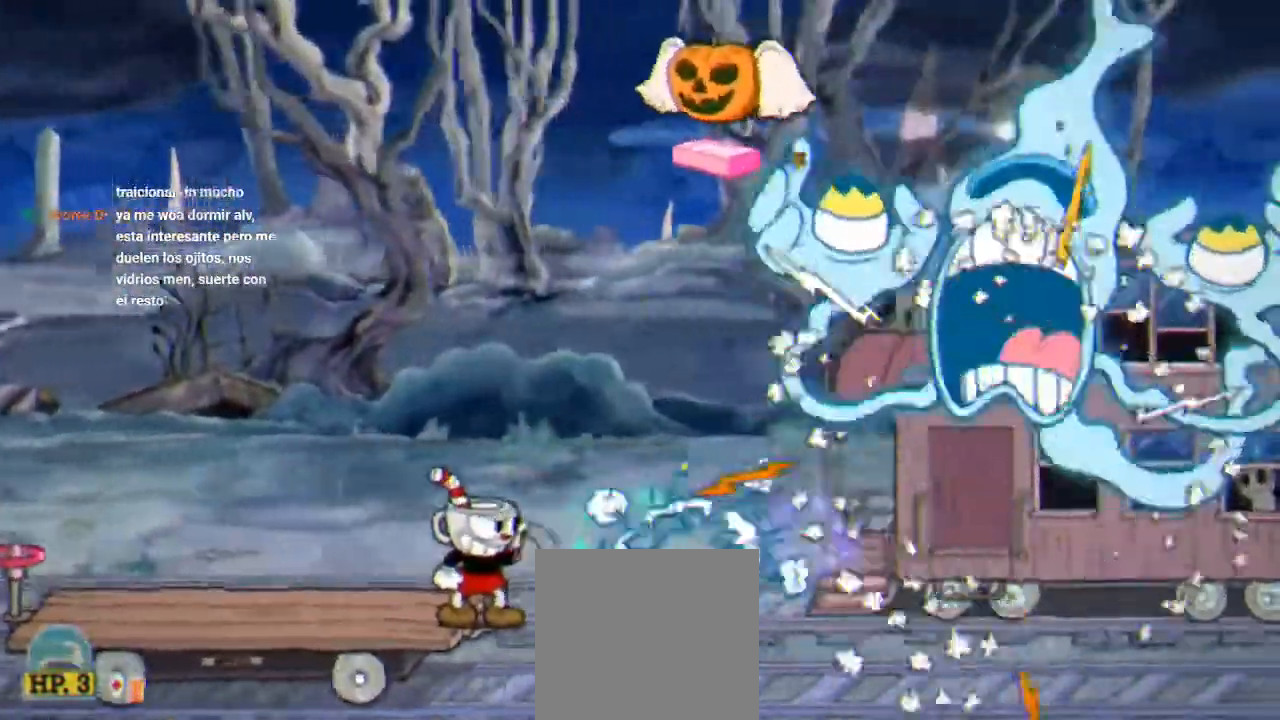
{"buttons": ["X", "R1"], "events": [[133, "X", "up"], [200, "X", "down"], [267, "X", "up"], [400, "X", "down"], [433, "X", "up"], [500, "X", "down"]]}
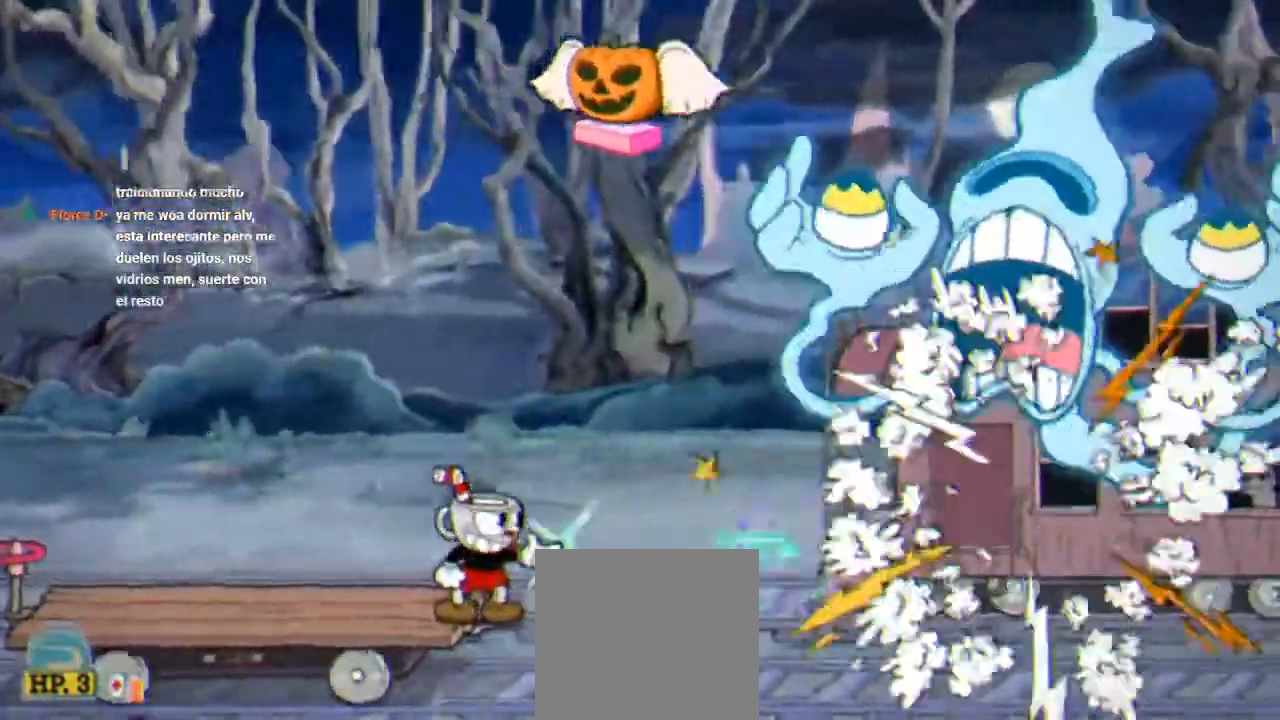
{"buttons": ["R1"], "events": [[67, "X", "up"], [133, "X", "down"], [200, "X", "up"], [267, "X", "down"], [333, "X", "up"], [433, "X", "down"], [500, "X", "up"]]}
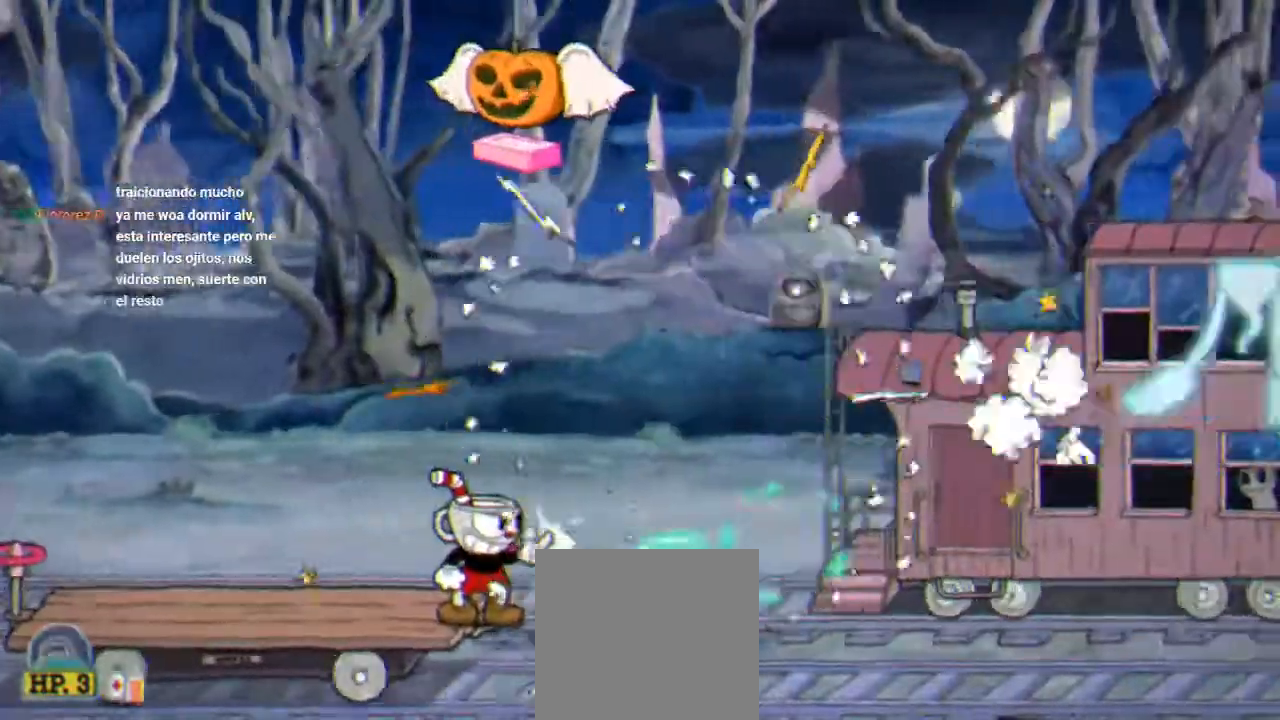
{"buttons": ["A", "R1"], "events": [[67, "X", "down"], [133, "X", "up"], [200, "X", "down"], [300, "X", "up"], [400, "A", "down"]]}
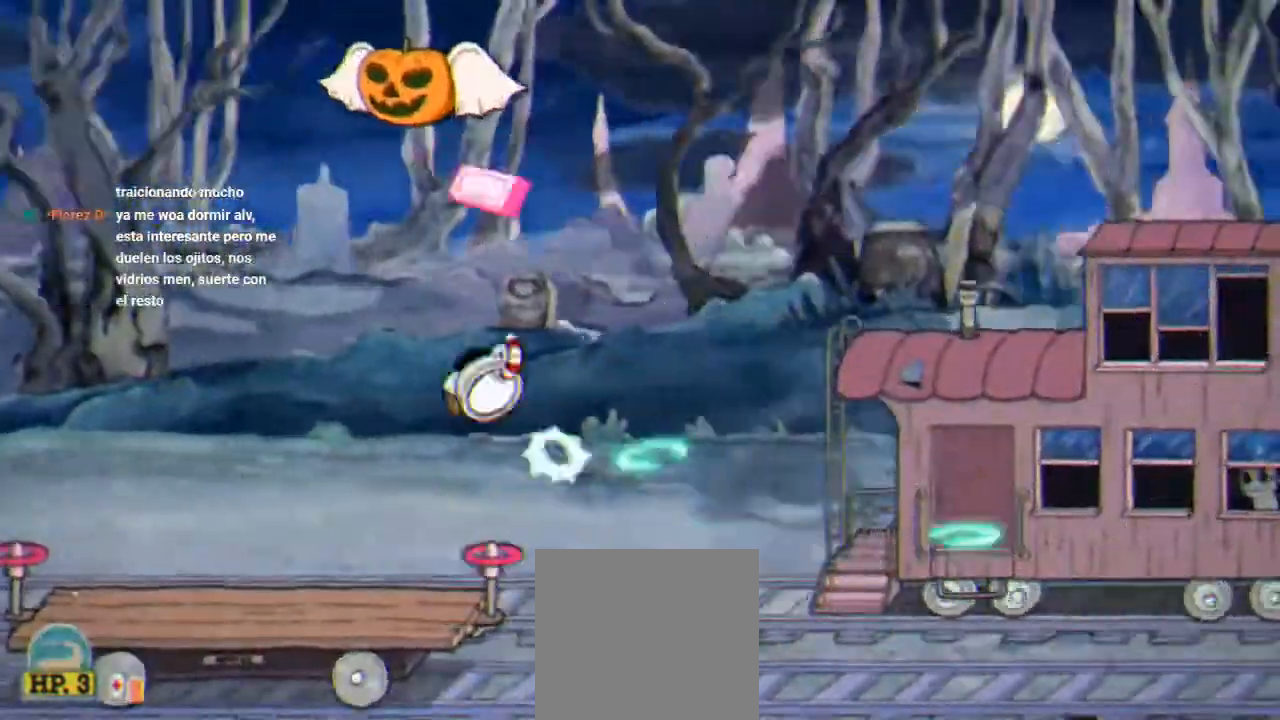
{"buttons": ["R1"], "events": [[400, "A", "up"]]}
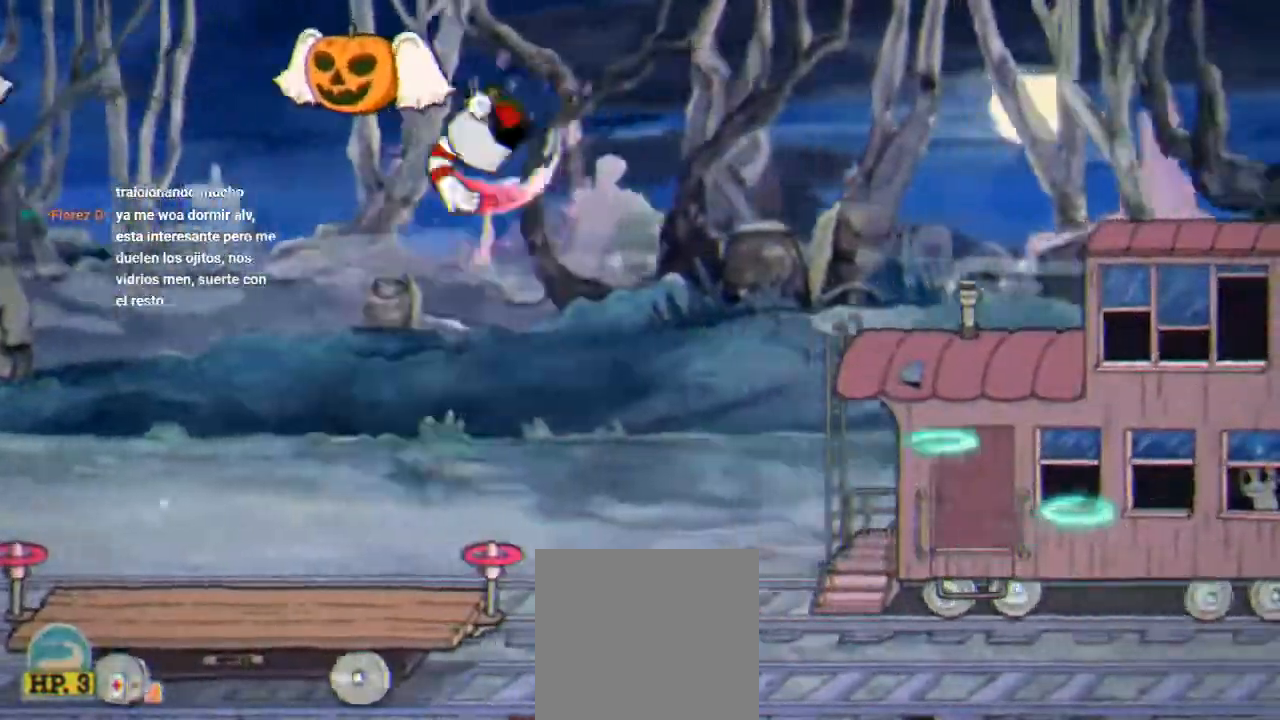
{"buttons": ["A", "R1"], "events": [[400, "A", "down"]]}
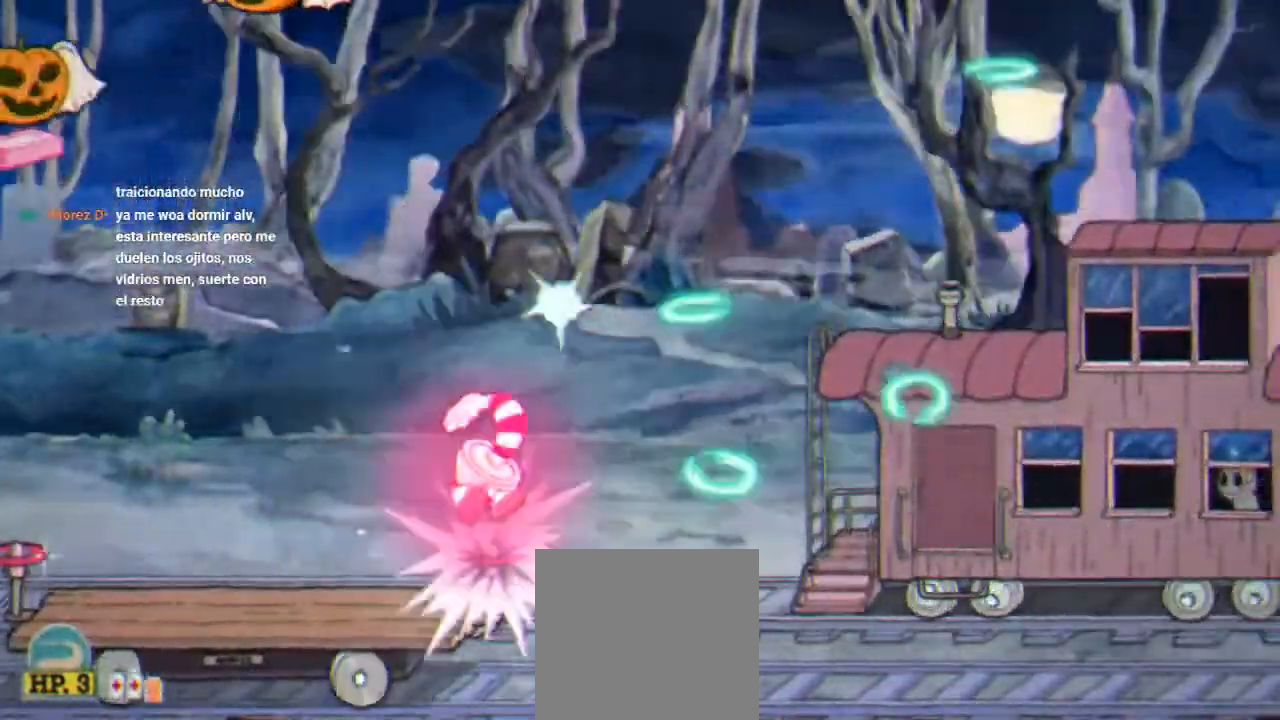
{"buttons": ["R1"], "events": [[200, "A", "up"]]}
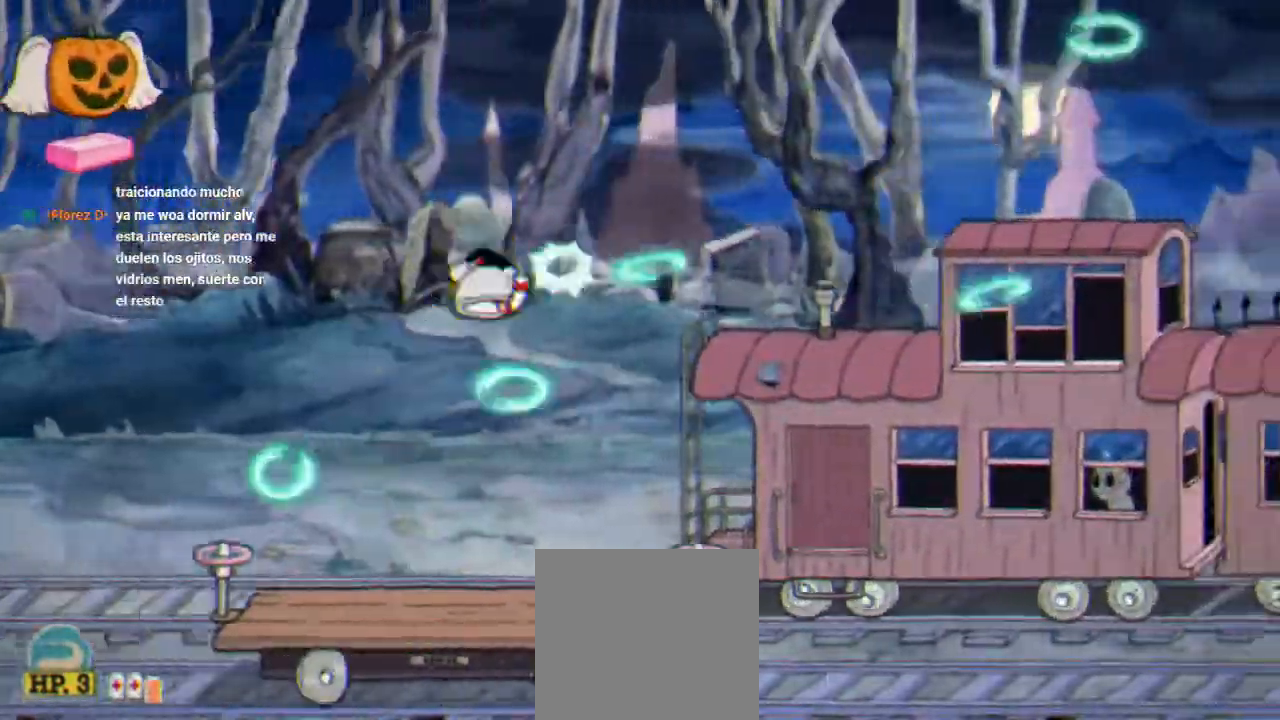
{"buttons": ["R1"], "events": [[100, "DPAD_RIGHT", "down"], [200, "DPAD_RIGHT", "up"], [433, "DPAD_LEFT", "down"], [500, "DPAD_LEFT", "up"]]}
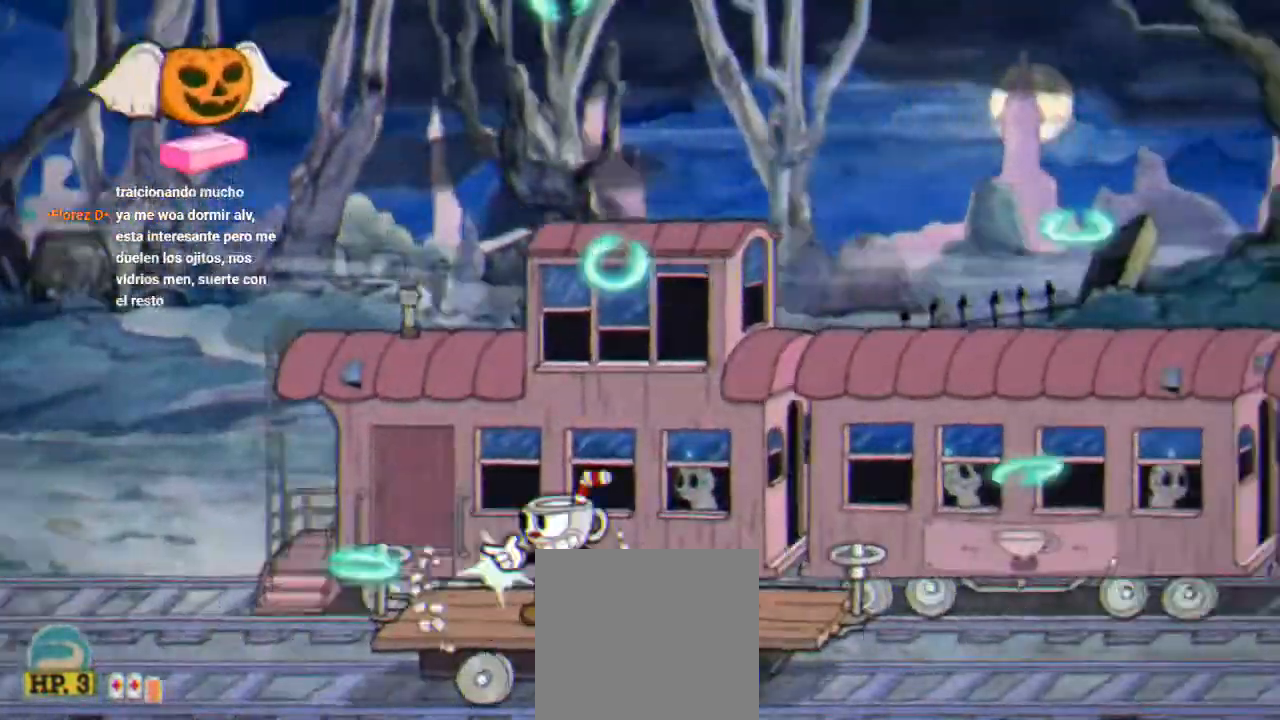
{"buttons": ["R1", "DPAD_LEFT"], "events": [[300, "DPAD_LEFT", "down"]]}
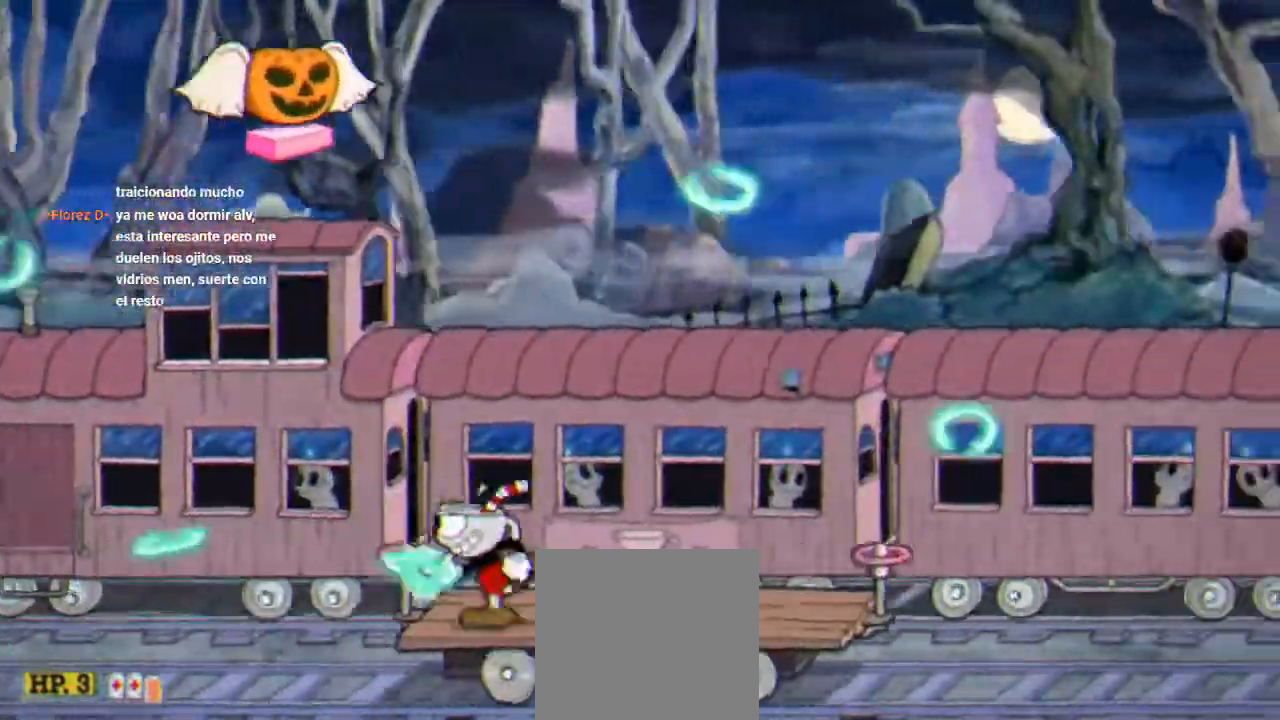
{"buttons": ["A", "R1", "DPAD_RIGHT"], "events": [[133, "A", "down"], [267, "A", "up"], [333, "DPAD_LEFT", "up"], [367, "A", "down"], [500, "DPAD_RIGHT", "down"]]}
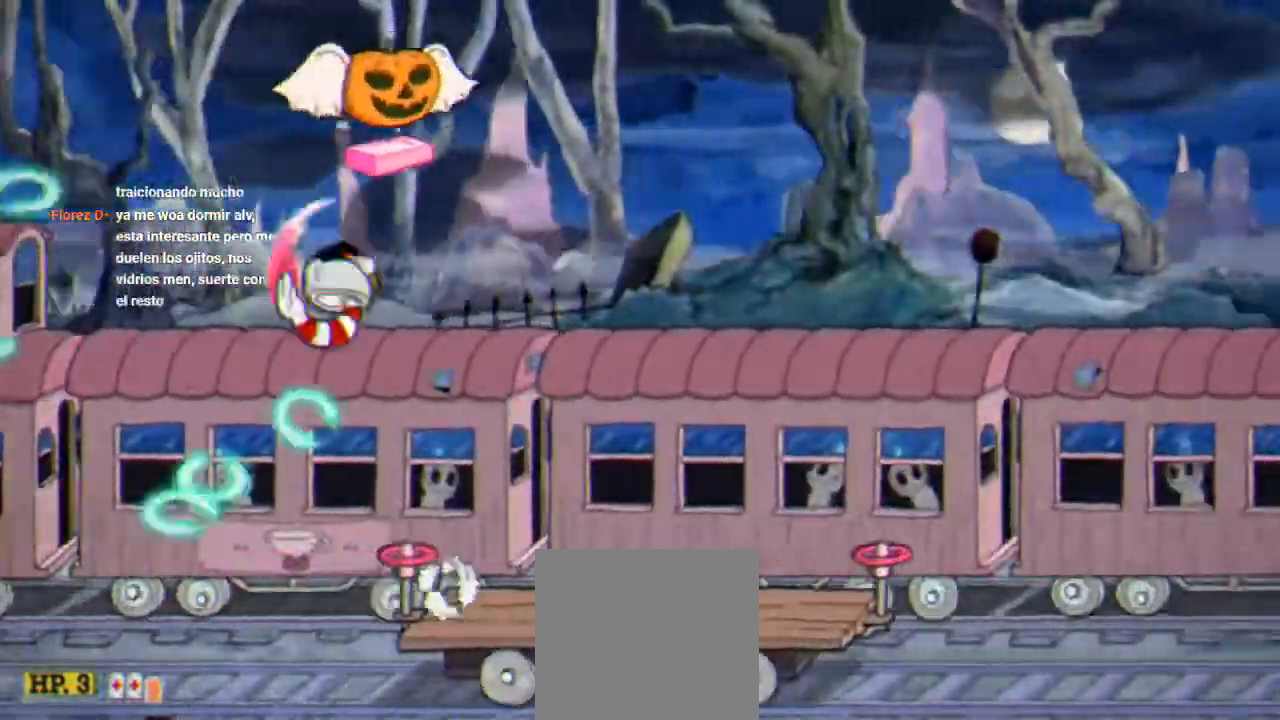
{"buttons": ["R1"], "events": [[100, "A", "up"], [400, "DPAD_RIGHT", "up"]]}
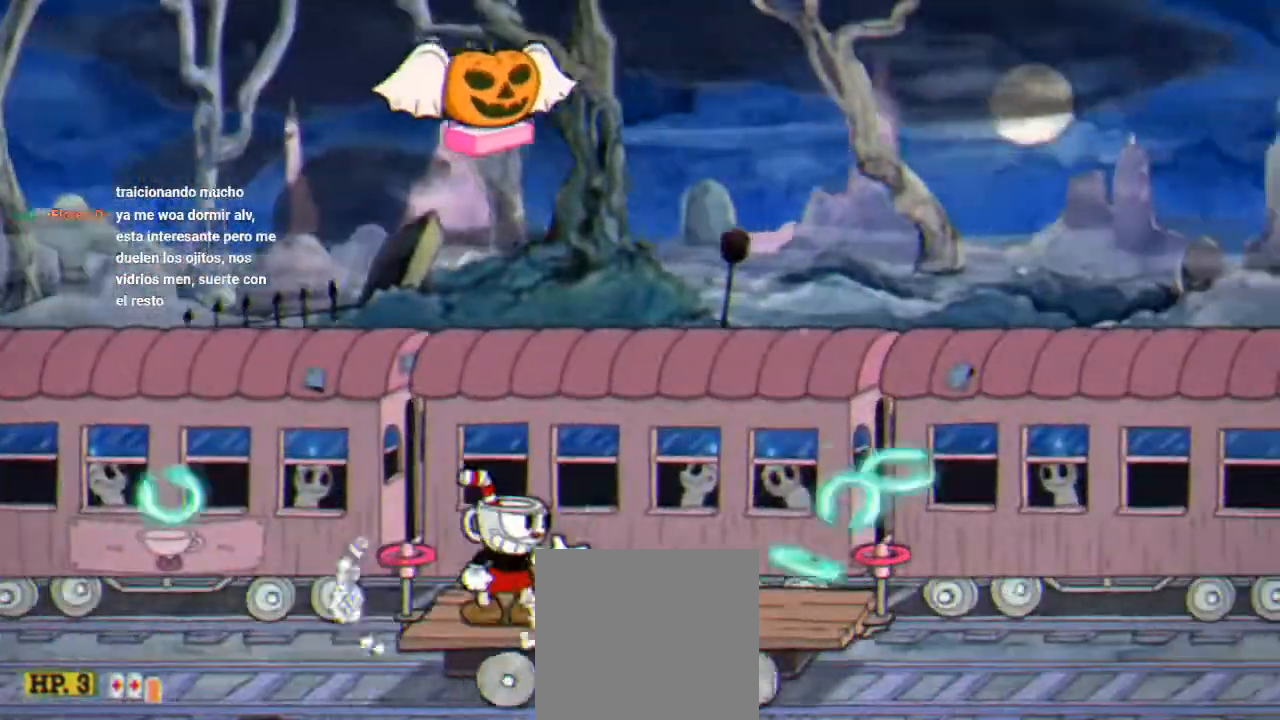
{"buttons": ["R1", "DPAD_RIGHT"], "events": [[67, "DPAD_LEFT", "down"], [167, "DPAD_LEFT", "up"], [267, "DPAD_RIGHT", "down"]]}
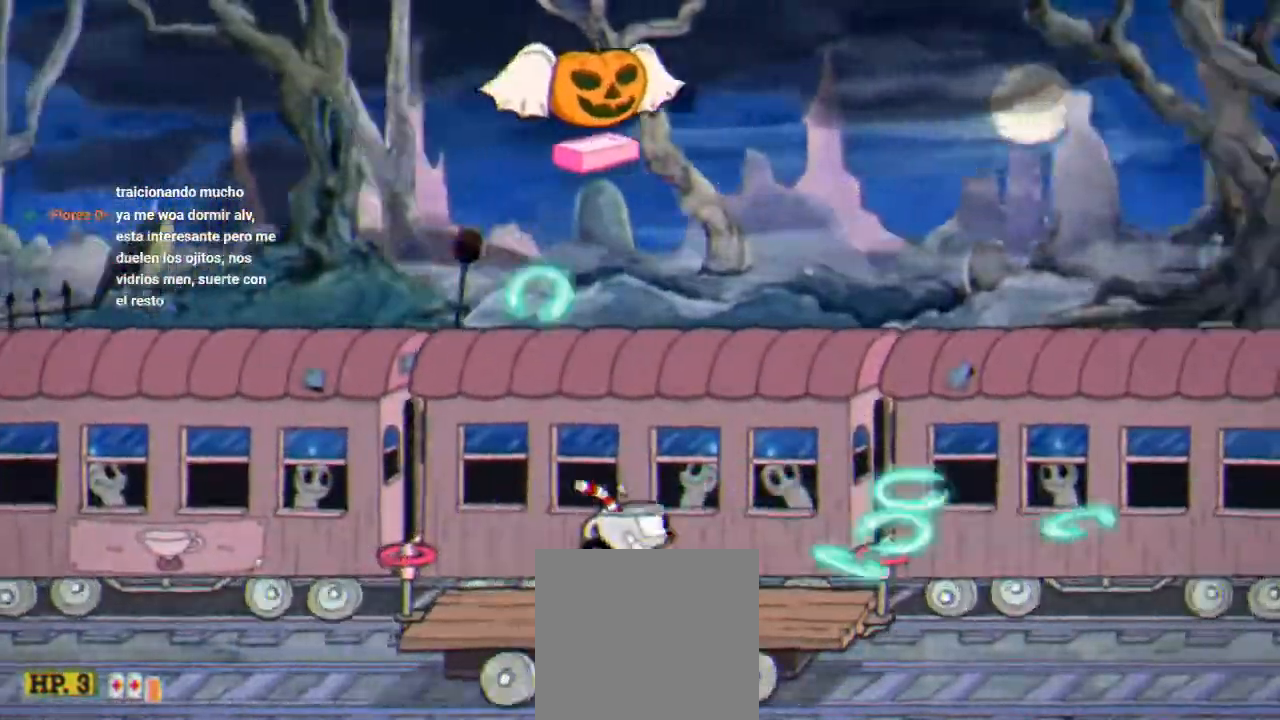
{"buttons": ["R1"], "events": [[133, "DPAD_RIGHT", "up"], [300, "DPAD_RIGHT", "down"], [433, "DPAD_RIGHT", "up"]]}
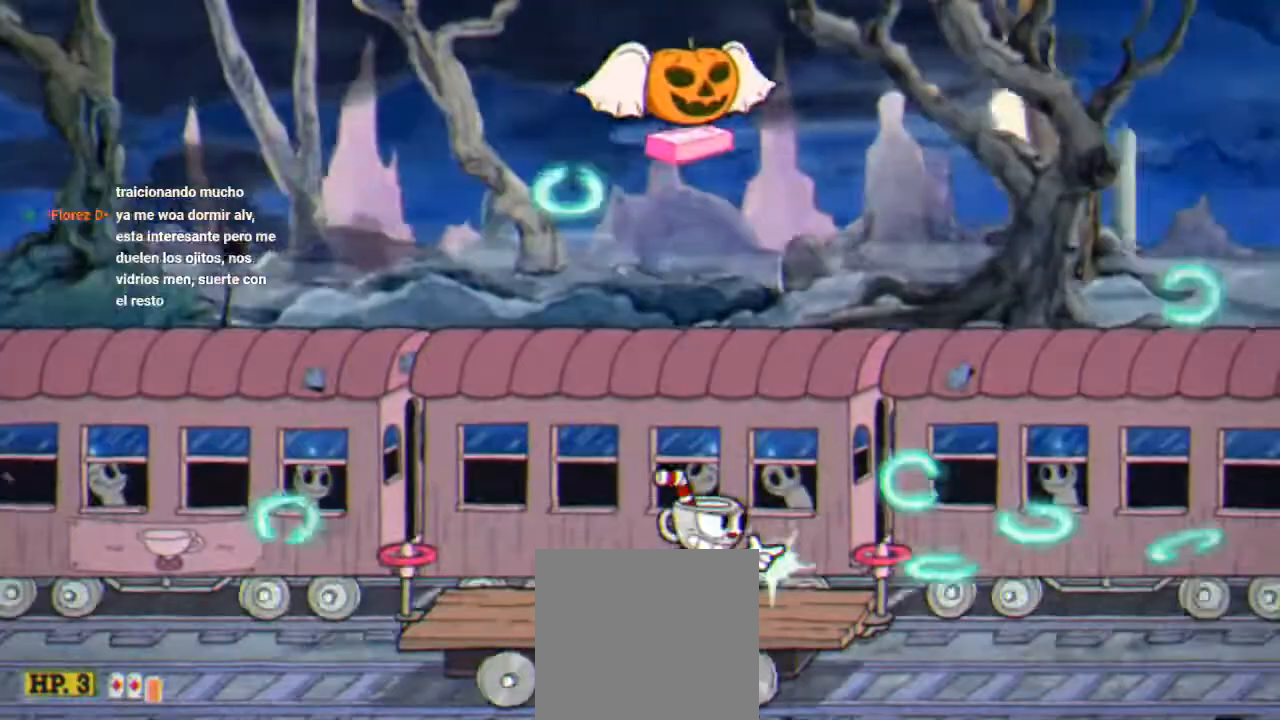
{"buttons": ["X", "R1", "DPAD_UP"], "events": [[200, "DPAD_RIGHT", "down"], [233, "DPAD_RIGHT", "up"], [367, "DPAD_LEFT", "down"], [467, "DPAD_UP", "down"], [467, "X", "down"], [500, "DPAD_LEFT", "up"]]}